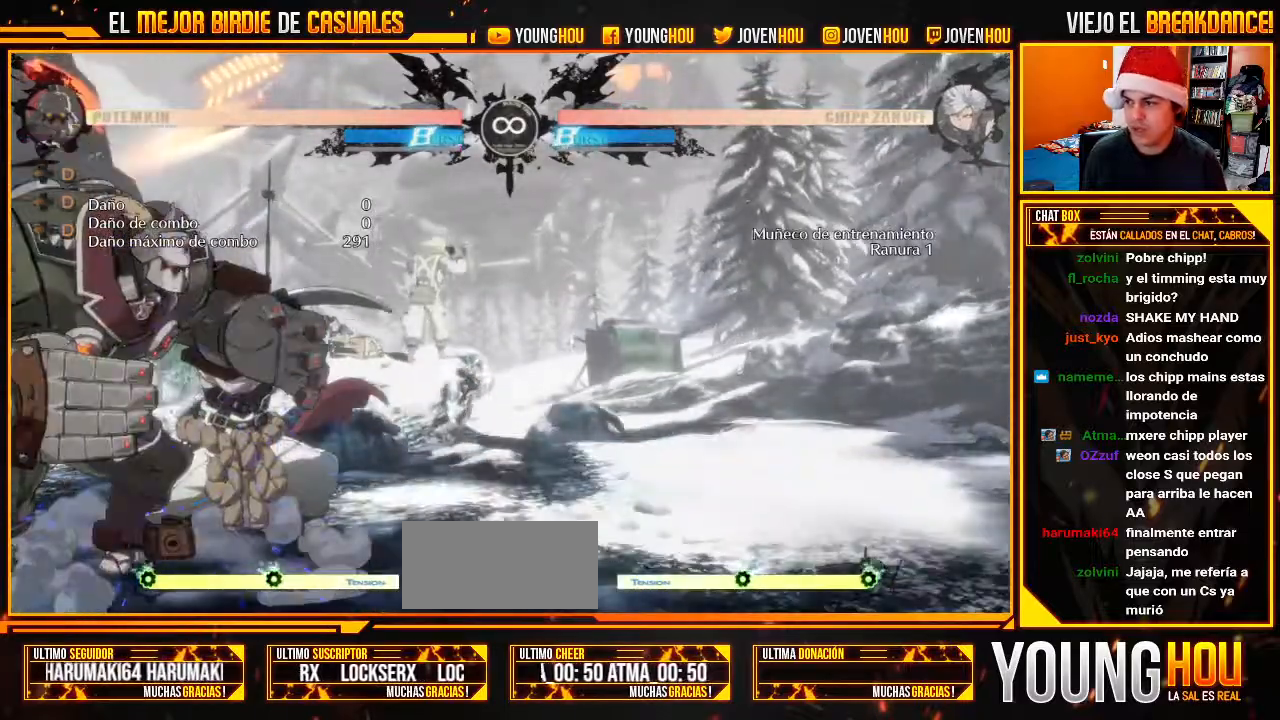
Gameplay with a controller (arcade stick); each line is a JSON object with the inputs held at the frame after it. "events" lists button and stick changes between this image and that frame as [ms after this image, input, new state], when the widget could be followed in between. Not read: L3 R3.
{"buttons": [], "left_stick": "center", "events": [[71, "R1", "up"], [214, "left_stick", "center"]]}
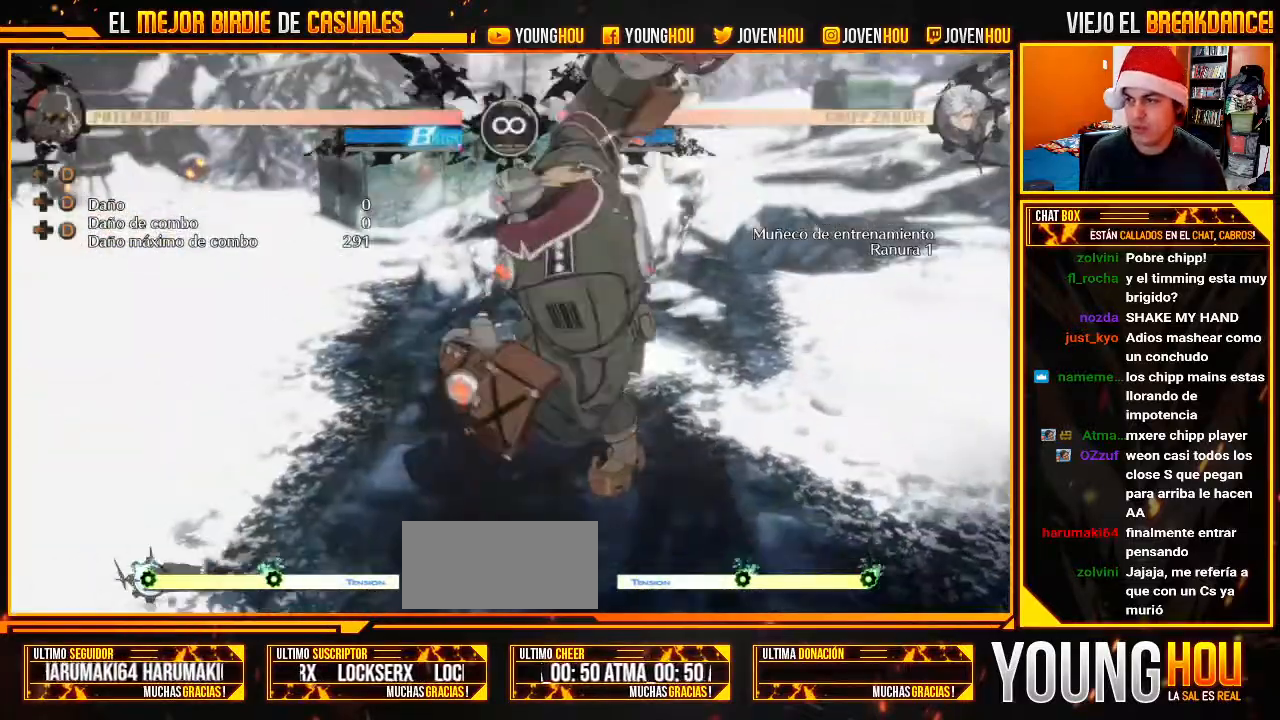
{"buttons": [], "left_stick": "center", "events": []}
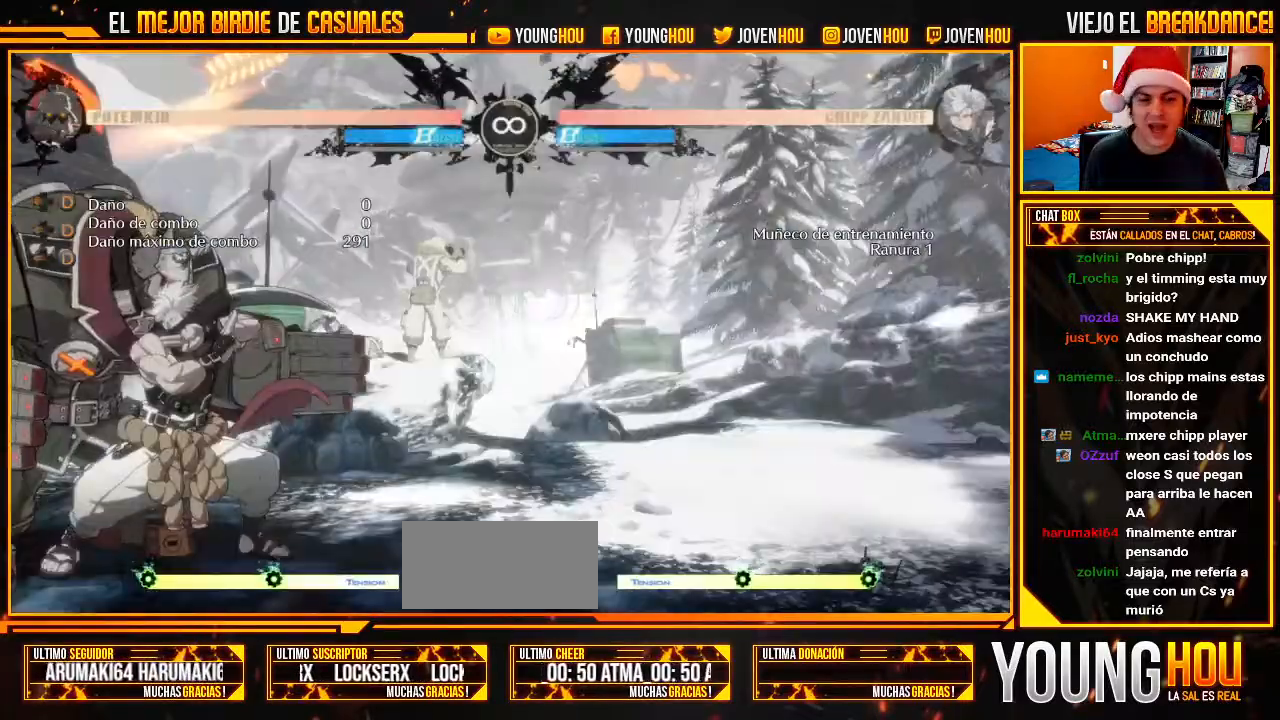
{"buttons": [], "left_stick": "center", "events": []}
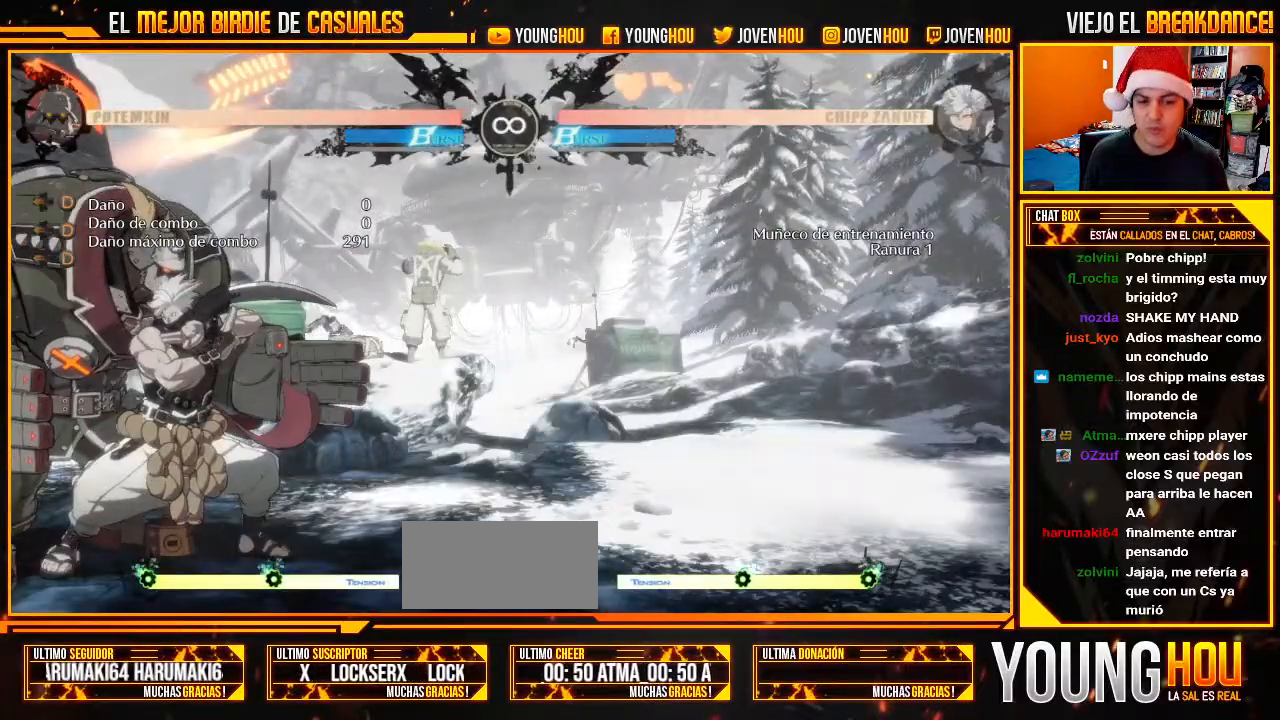
{"buttons": [], "left_stick": "center", "events": []}
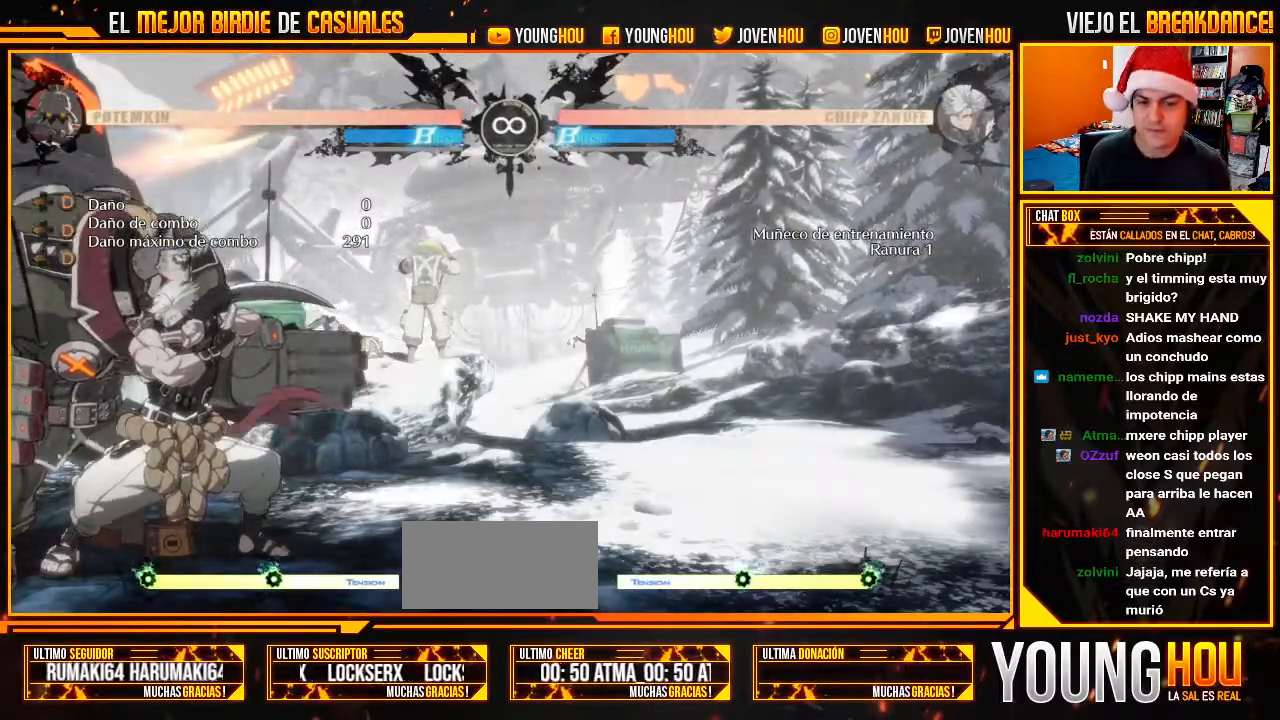
{"buttons": [], "left_stick": "center", "events": []}
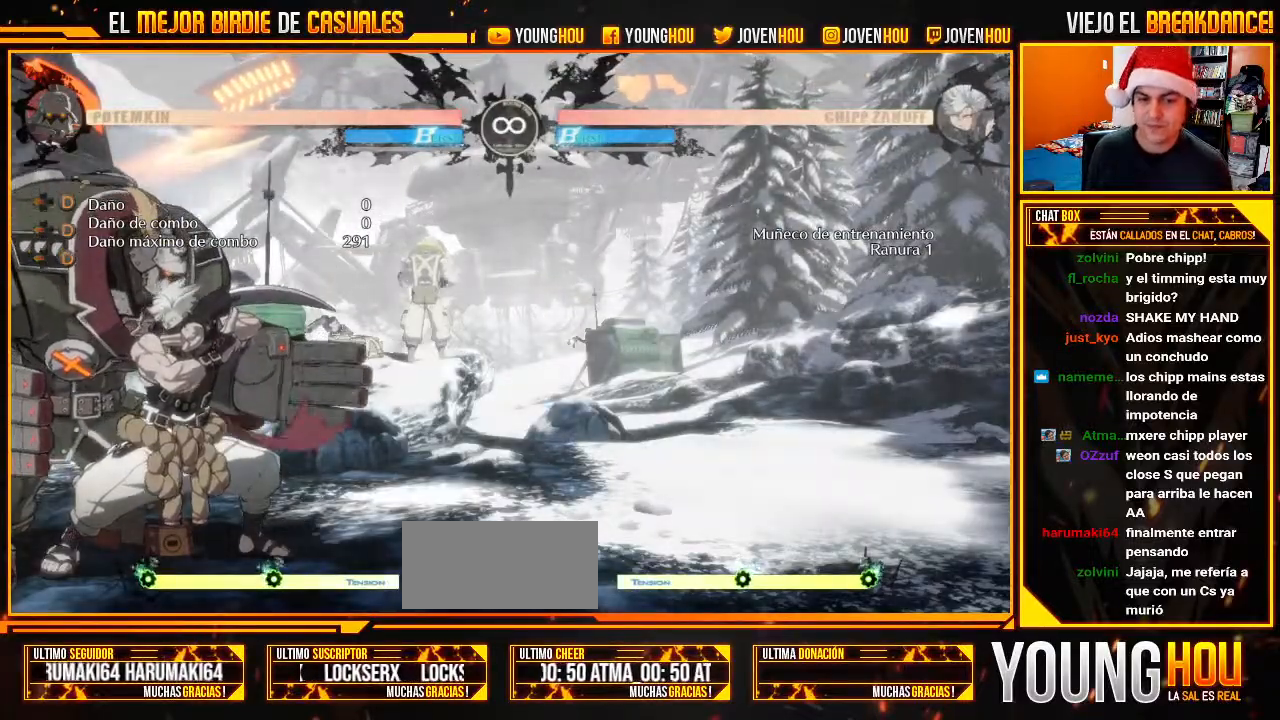
{"buttons": [], "left_stick": "center", "events": []}
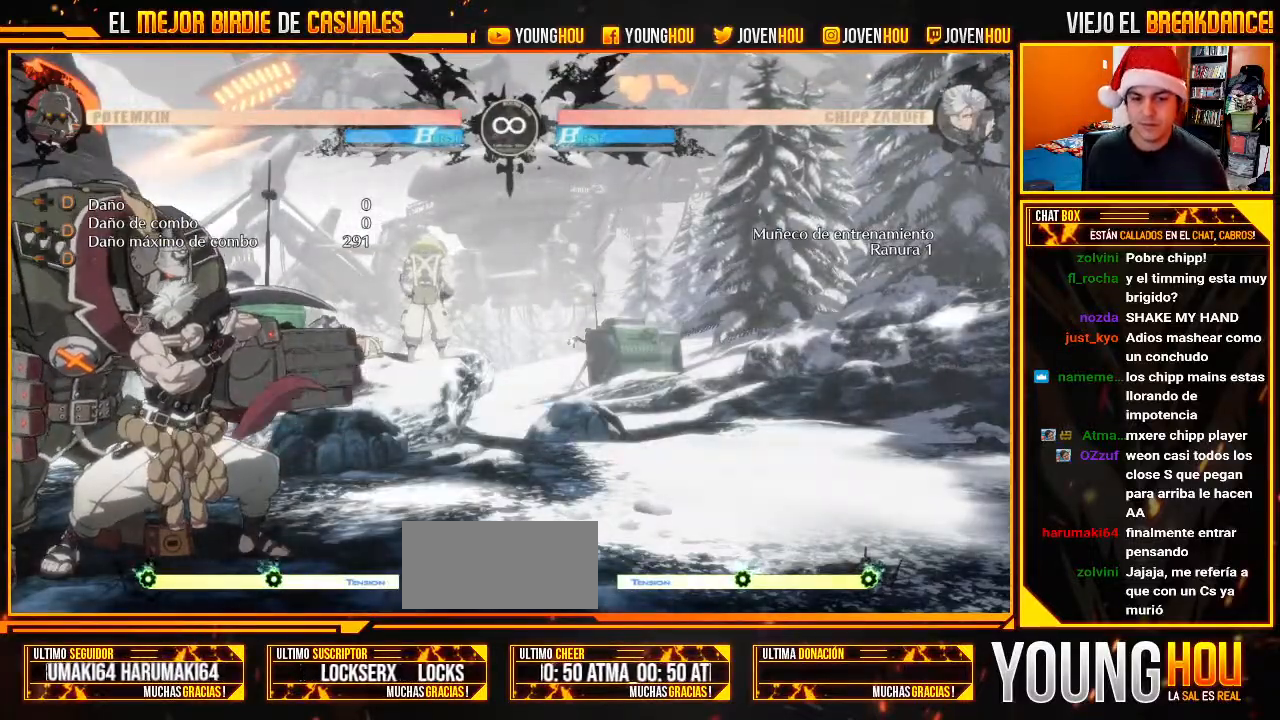
{"buttons": [], "left_stick": "center", "events": []}
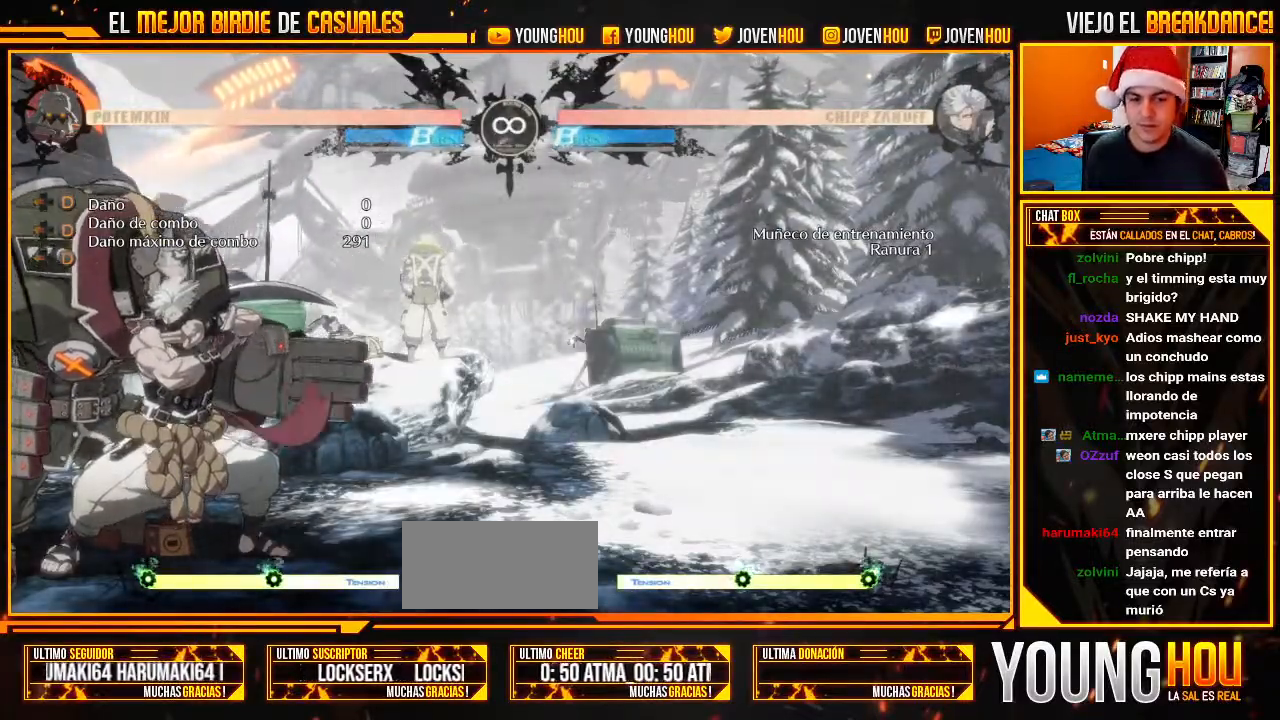
{"buttons": [], "left_stick": "left", "events": [[286, "left_stick", "left"]]}
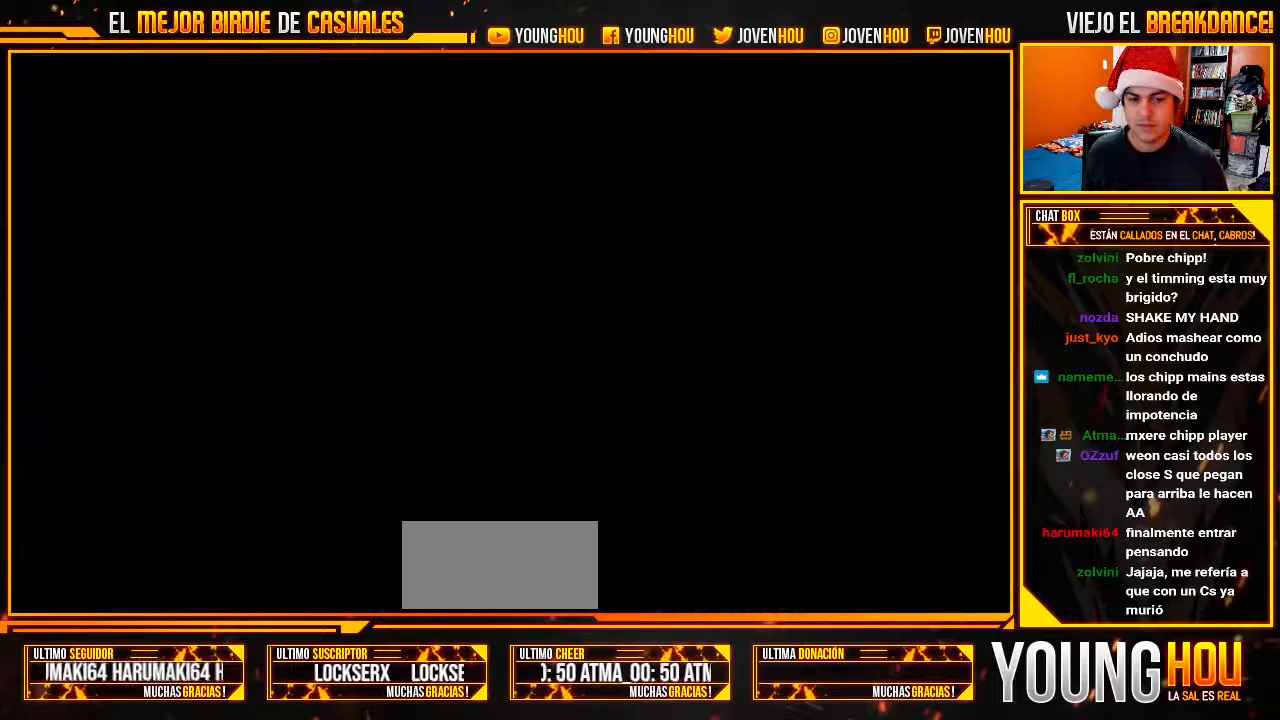
{"buttons": [], "left_stick": "center", "events": [[71, "left_stick", "center"], [250, "L1", "down"], [321, "L1", "up"]]}